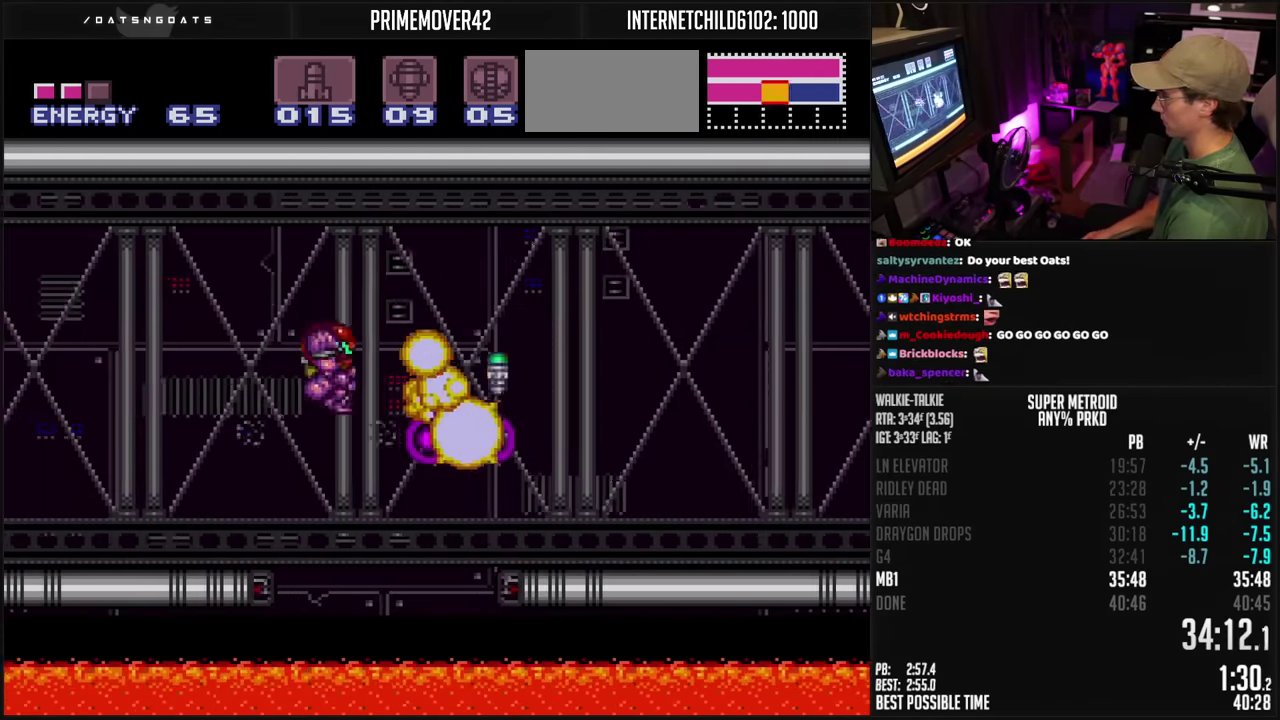
Gameplay with a controller (Nintendo layout); each line is a JSON object with the inputs held at the frame after it. "events" lists button and stick changes between this image and that frame as [ms after this image, input, new state], when the widget could be followed in between. Not read: L3 R3.
{"buttons": ["B", "DPAD_UP", "DPAD_RIGHT"], "events": [[34, "DPAD_LEFT", "down"], [100, "R1", "down"], [150, "R1", "up"], [367, "DPAD_LEFT", "up"], [384, "DPAD_RIGHT", "down"], [484, "DPAD_UP", "down"]]}
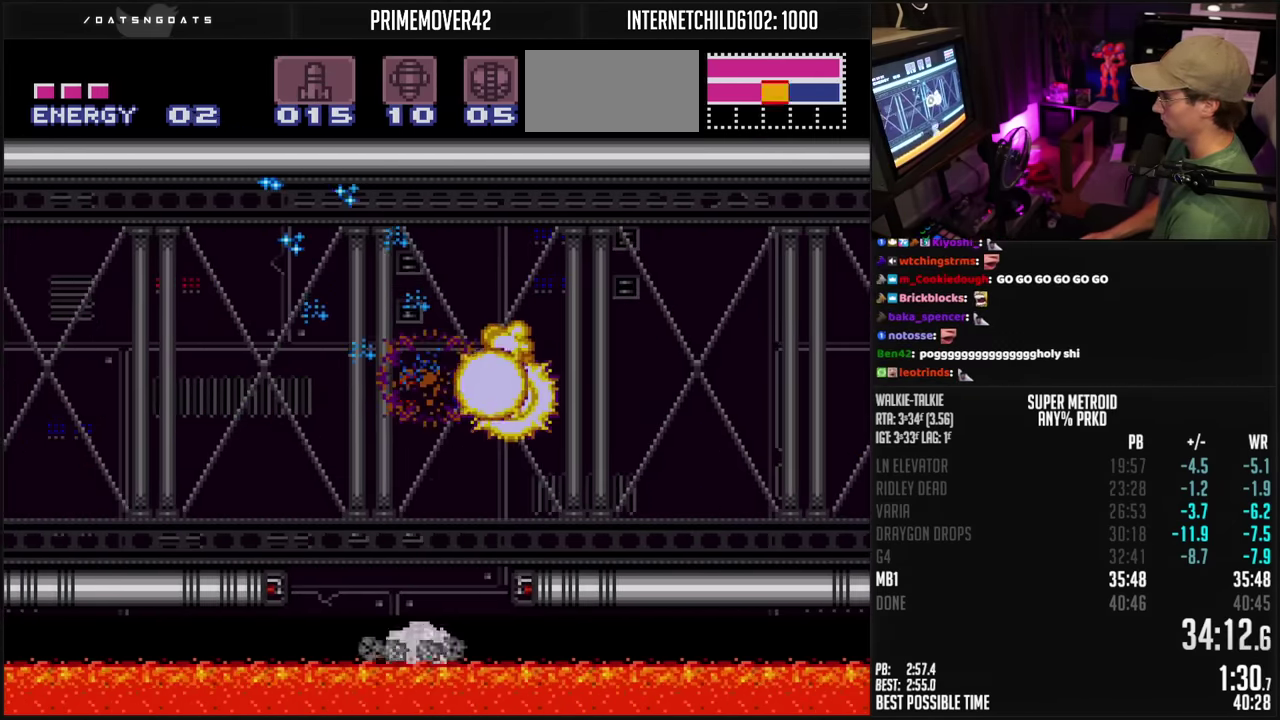
{"buttons": ["B", "X", "DPAD_RIGHT"], "events": [[450, "X", "down"], [484, "DPAD_UP", "up"]]}
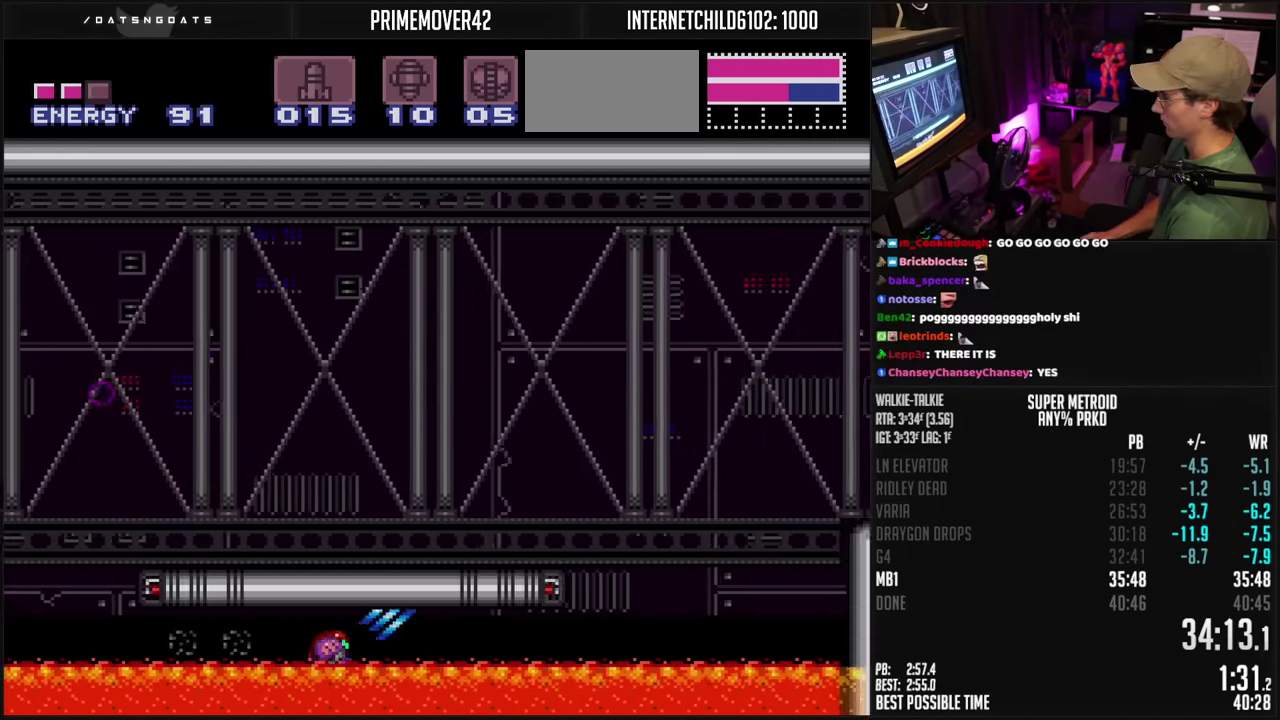
{"buttons": ["A", "B", "X", "DPAD_RIGHT"], "events": [[17, "X", "up"], [84, "Y", "down"], [134, "Y", "up"], [184, "Y", "down"], [250, "Y", "up"], [300, "A", "down"], [500, "X", "down"]]}
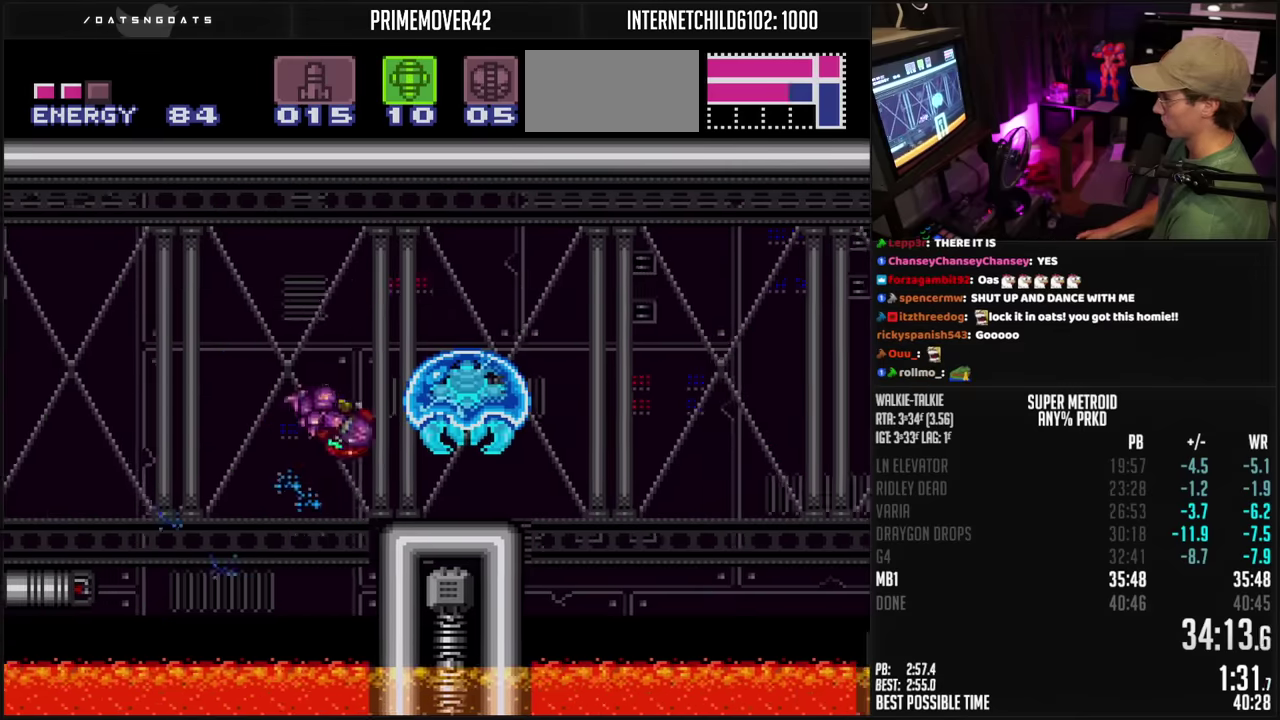
{"buttons": ["B", "DPAD_DOWN"], "events": [[17, "DPAD_DOWN", "down"], [67, "A", "up"], [67, "DPAD_RIGHT", "up"], [67, "X", "up"], [84, "B", "up"], [150, "B", "down"], [217, "Y", "down"], [300, "Y", "up"], [367, "Y", "down"], [417, "Y", "up"]]}
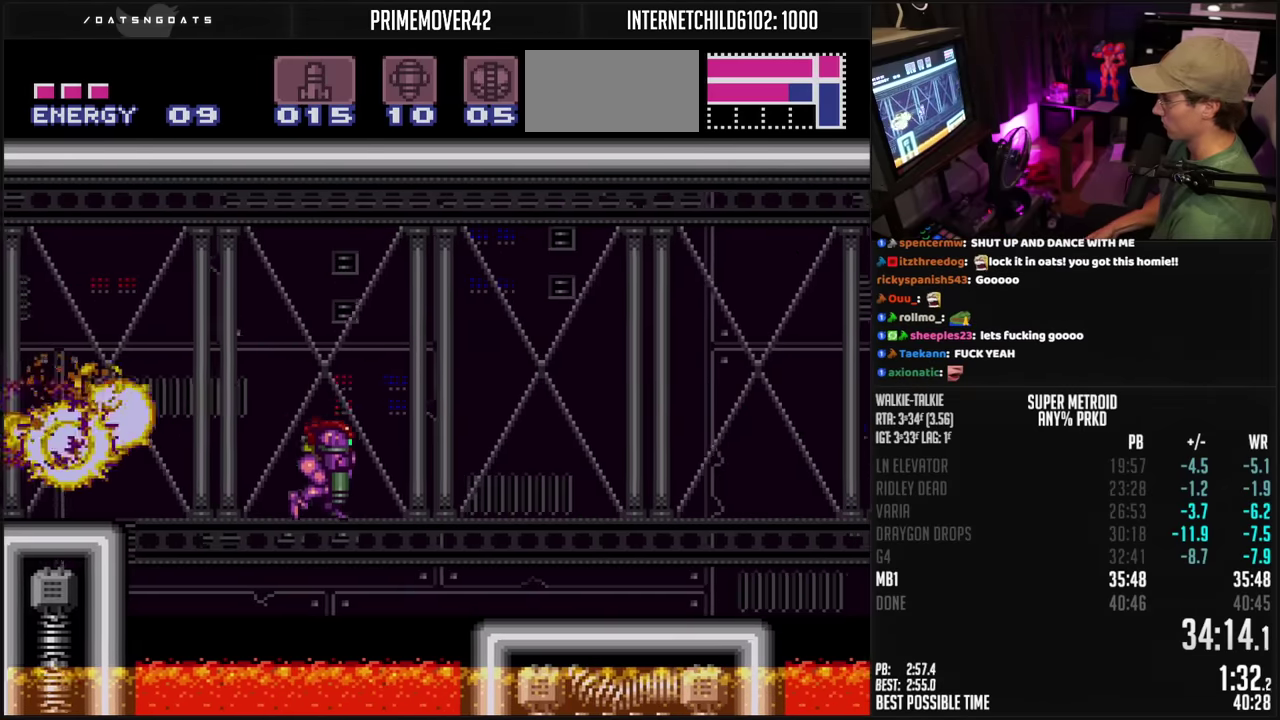
{"buttons": ["B", "DPAD_RIGHT"], "events": [[134, "DPAD_RIGHT", "down"], [167, "DPAD_DOWN", "up"], [317, "X", "down"], [384, "L1", "down"], [384, "X", "up"], [434, "L1", "up"]]}
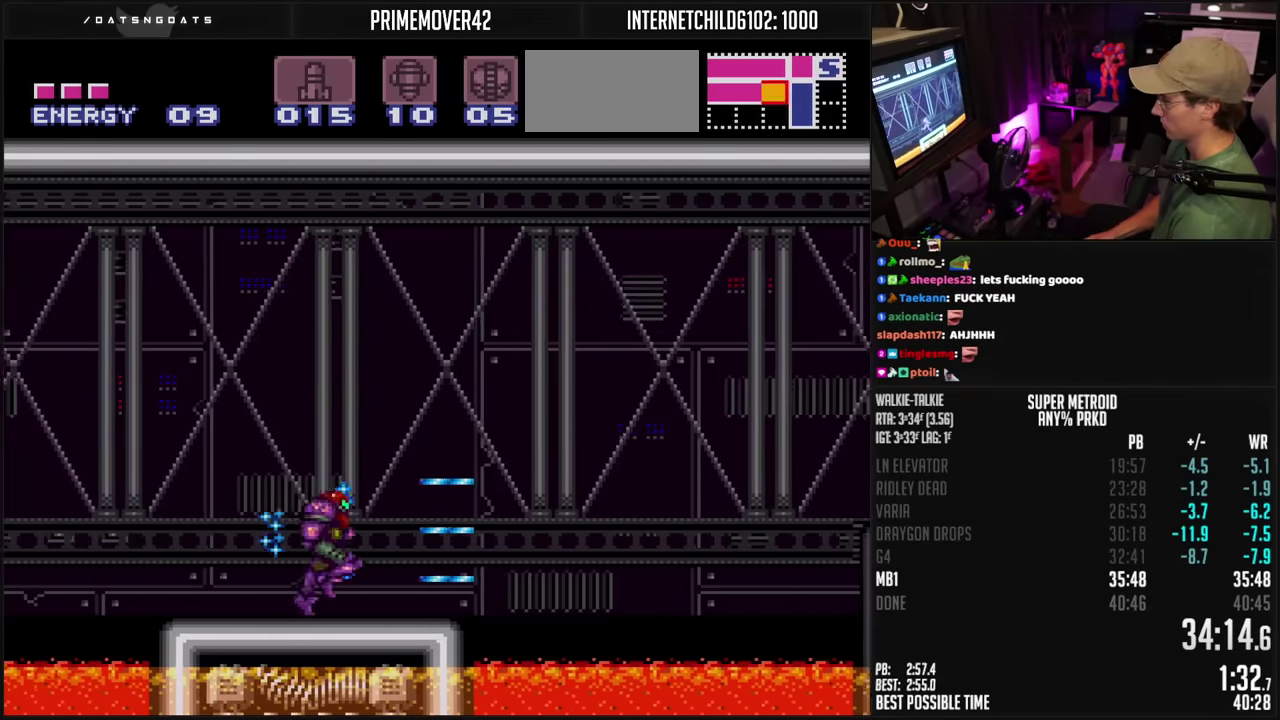
{"buttons": ["B", "DPAD_RIGHT"], "events": [[150, "A", "down"], [317, "A", "up"], [350, "B", "up"], [450, "B", "down"]]}
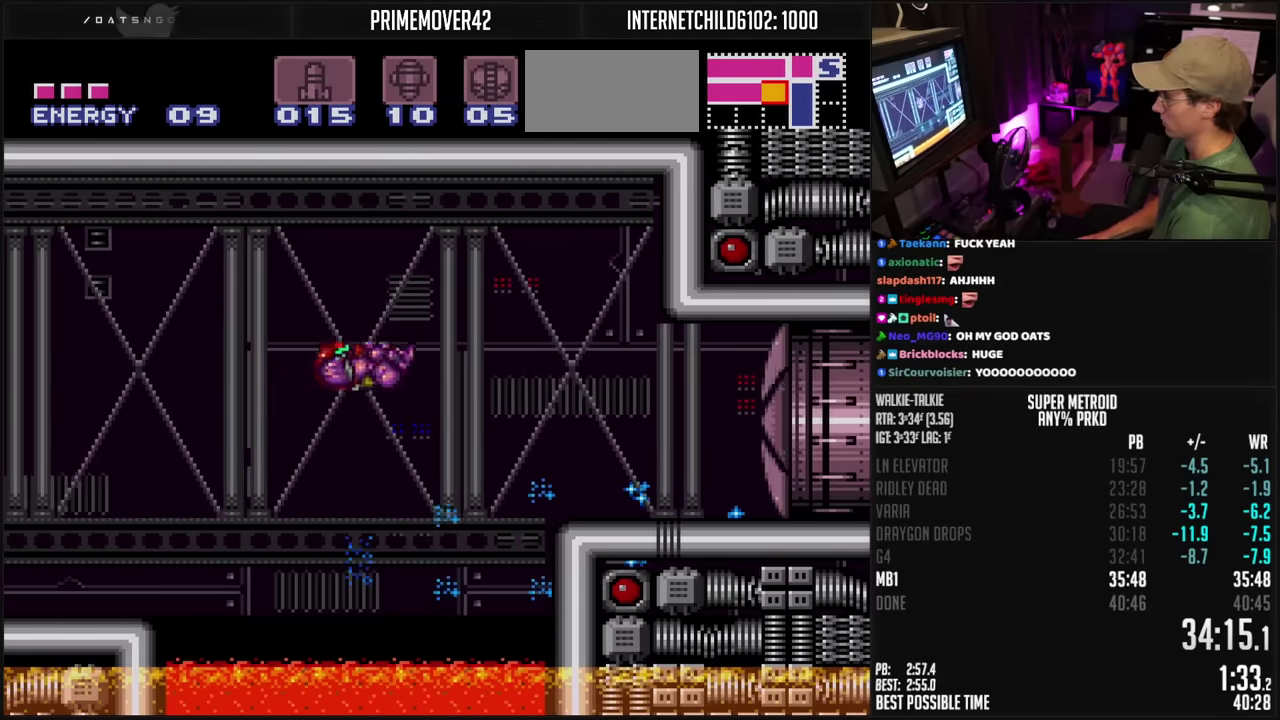
{"buttons": ["B", "R1", "DPAD_RIGHT"], "events": [[217, "DPAD_DOWN", "down"], [234, "DPAD_RIGHT", "up"], [300, "X", "down"], [334, "DPAD_RIGHT", "down"], [350, "DPAD_DOWN", "up"], [367, "X", "up"], [467, "R1", "down"]]}
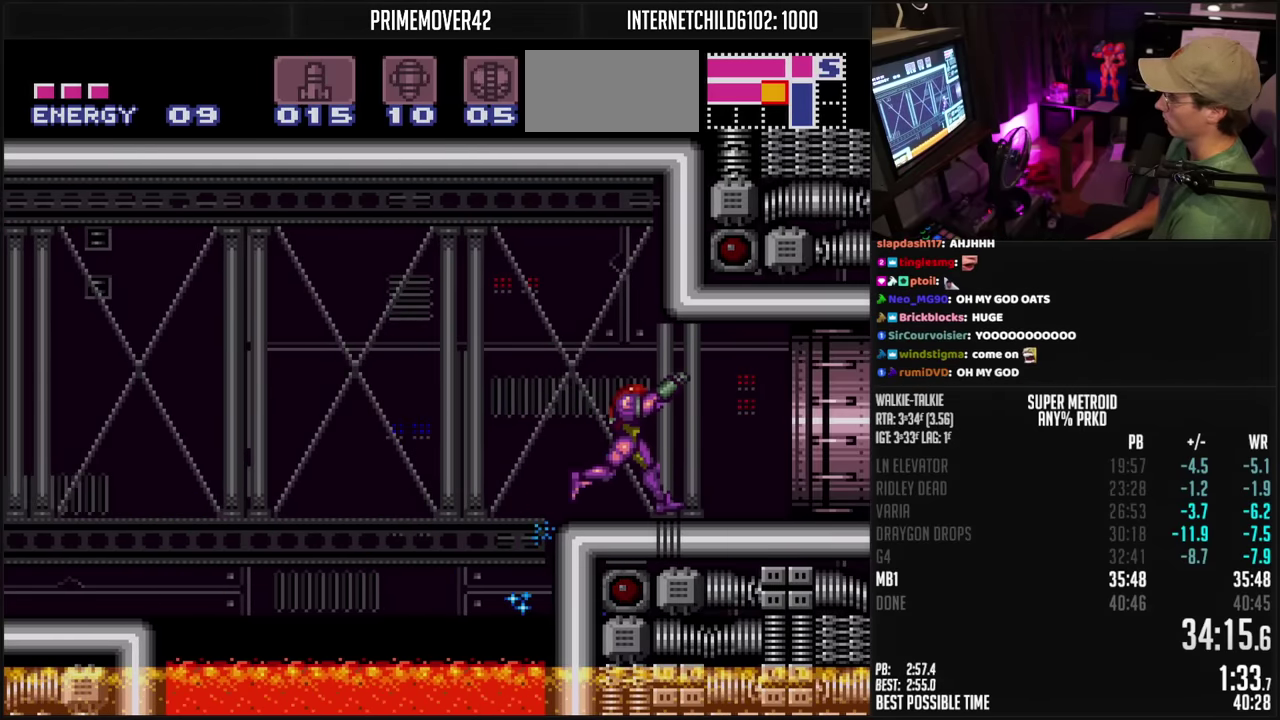
{"buttons": ["B"], "events": [[34, "R1", "up"], [167, "L1", "down"], [167, "R1", "down"], [234, "L1", "up"], [250, "R1", "up"], [334, "L1", "down"], [400, "L1", "up"], [400, "R1", "down"], [450, "R1", "up"], [500, "DPAD_RIGHT", "up"]]}
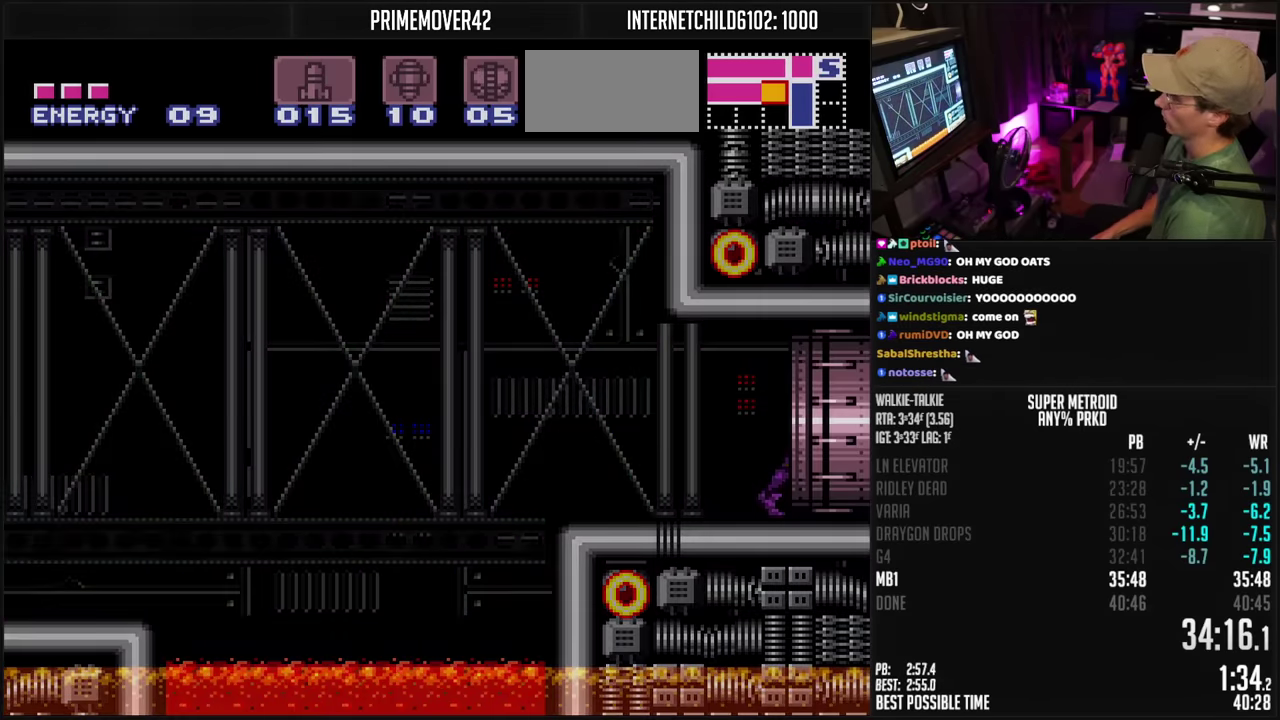
{"buttons": ["B"], "events": [[184, "B", "up"], [300, "DPAD_RIGHT", "down"], [350, "B", "down"], [400, "DPAD_RIGHT", "up"]]}
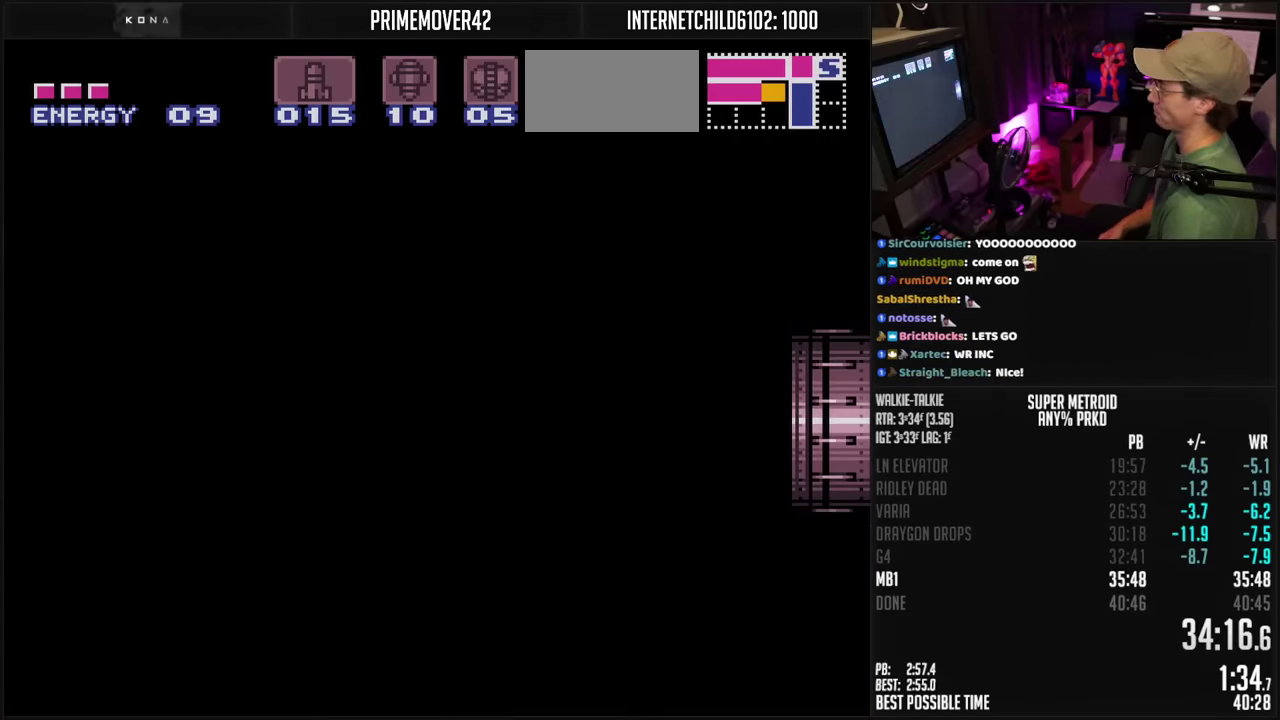
{"buttons": ["B", "DPAD_RIGHT"], "events": [[317, "DPAD_RIGHT", "down"], [400, "DPAD_RIGHT", "up"], [500, "DPAD_RIGHT", "down"]]}
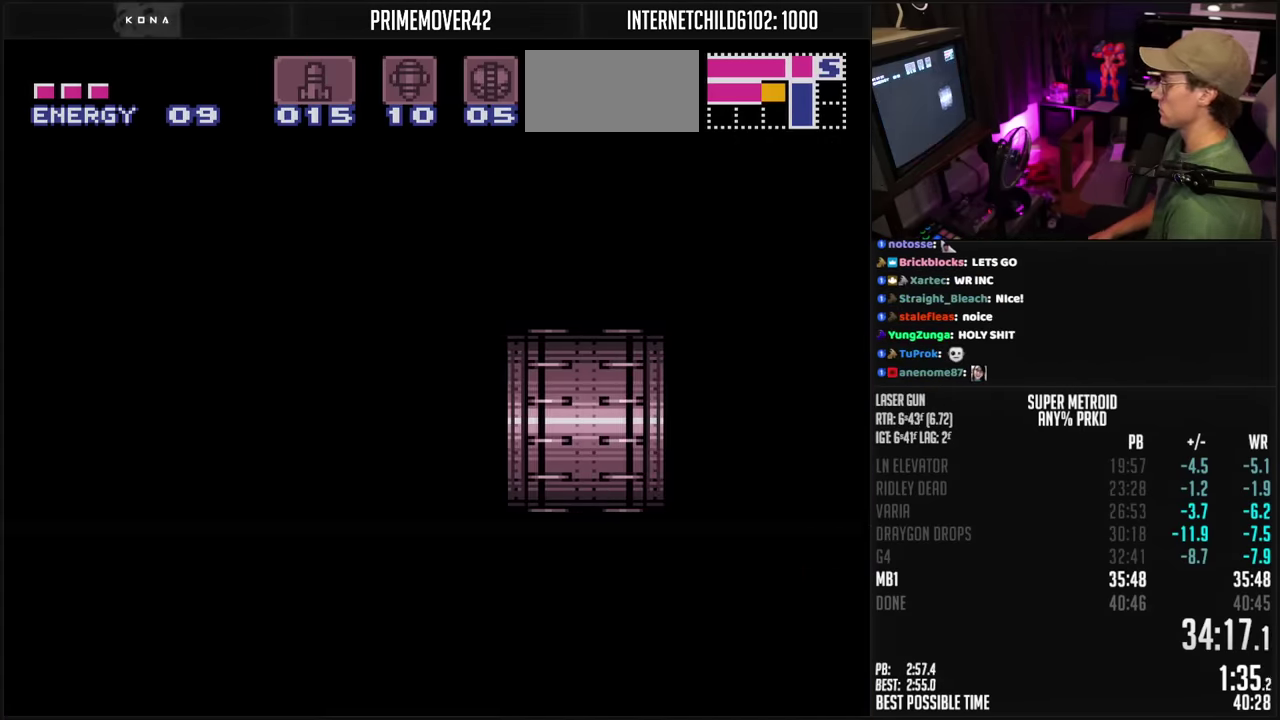
{"buttons": ["B", "DPAD_RIGHT"], "events": [[84, "DPAD_RIGHT", "up"], [184, "DPAD_RIGHT", "down"], [300, "DPAD_RIGHT", "up"], [384, "DPAD_RIGHT", "down"]]}
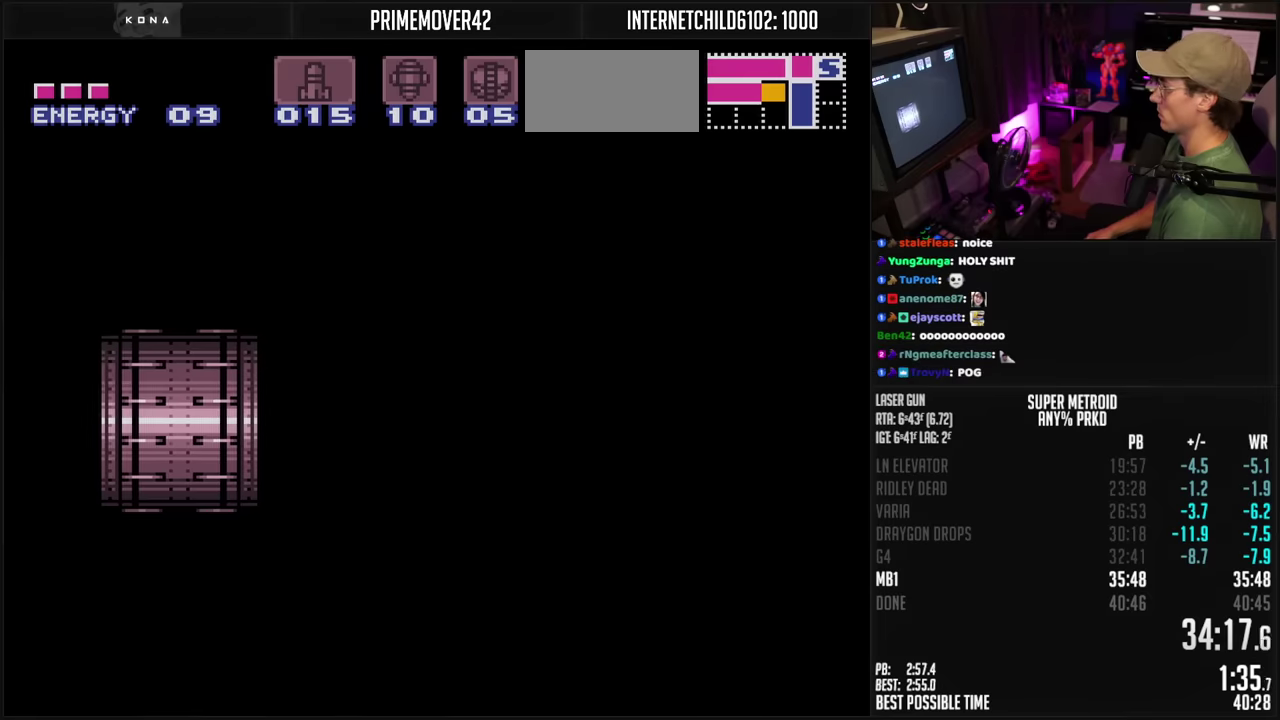
{"buttons": ["B", "DPAD_RIGHT"], "events": [[250, "R1", "down"], [350, "R1", "up"], [434, "R1", "down"], [484, "R1", "up"]]}
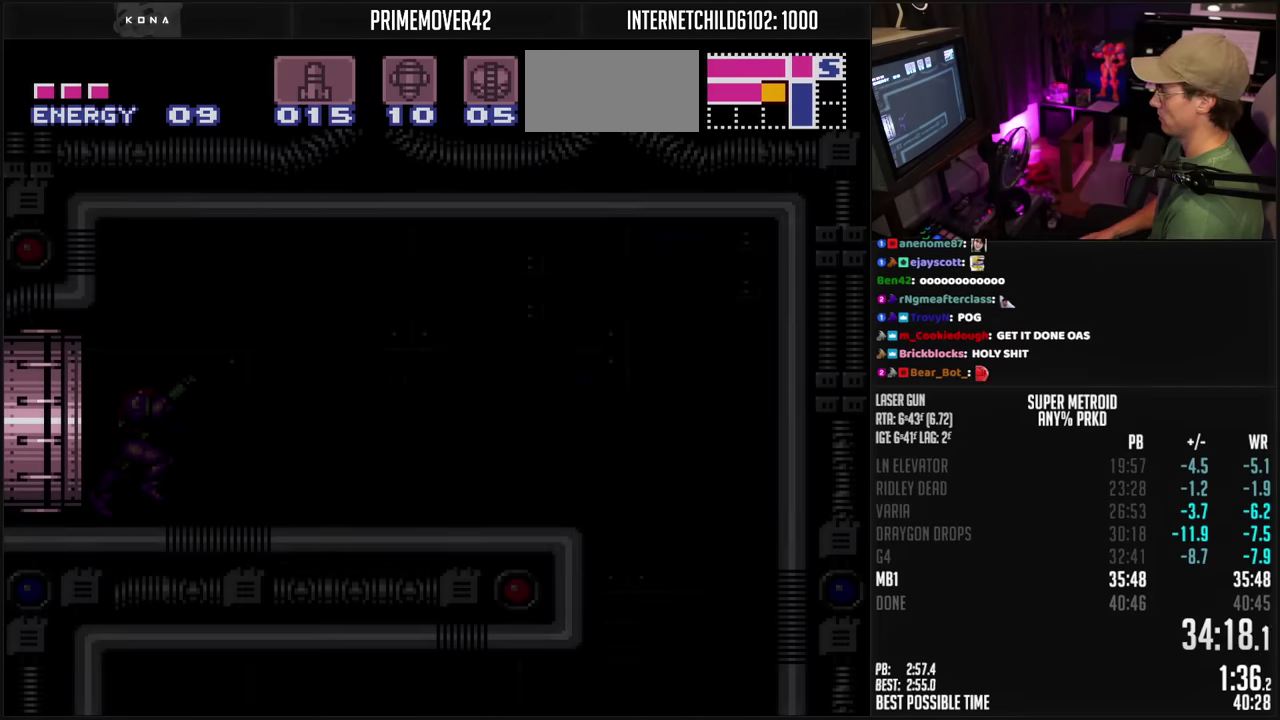
{"buttons": ["B", "DPAD_RIGHT"], "events": []}
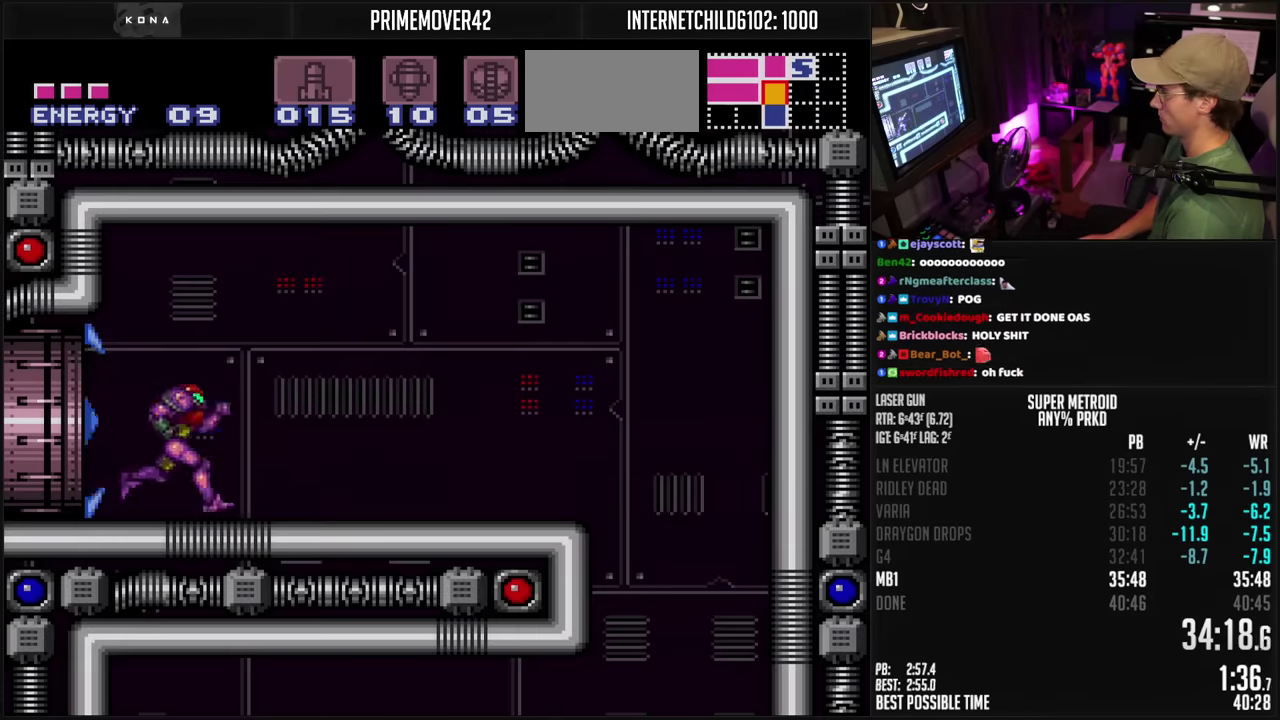
{"buttons": ["B", "DPAD_LEFT"], "events": [[384, "DPAD_RIGHT", "up"], [434, "DPAD_LEFT", "down"]]}
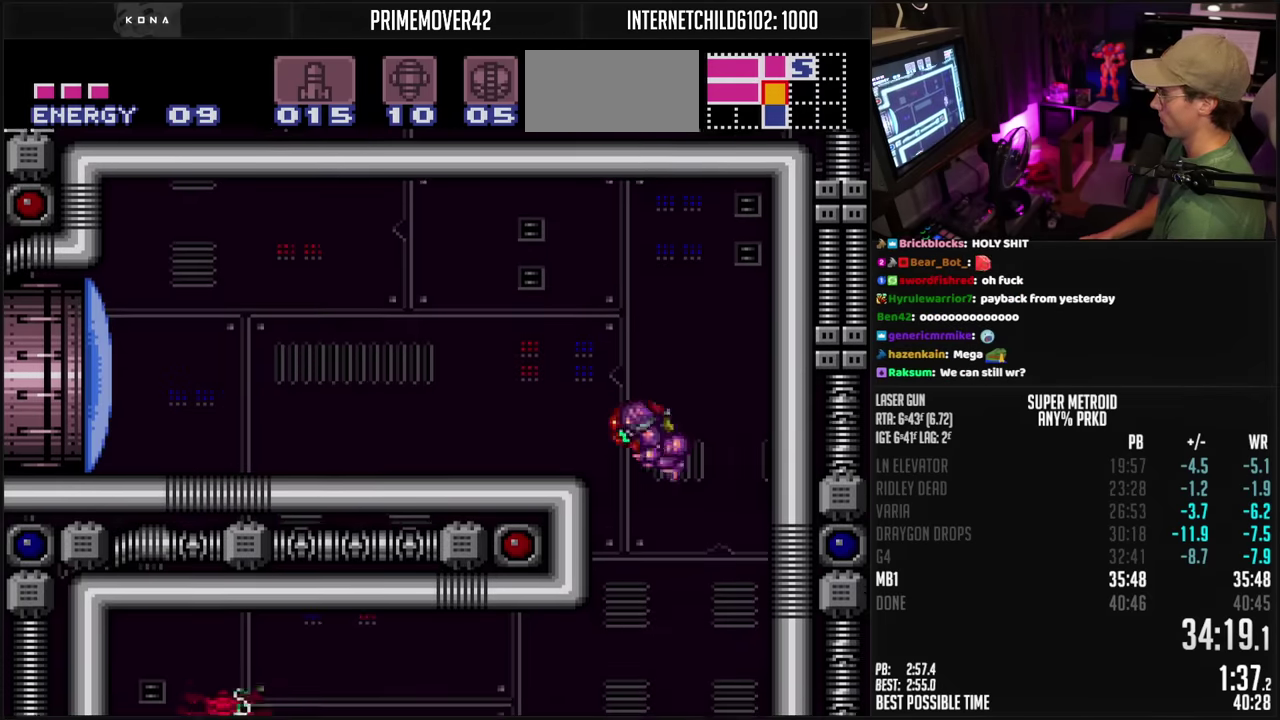
{"buttons": ["B", "DPAD_LEFT"], "events": [[317, "X", "down"], [367, "X", "up"]]}
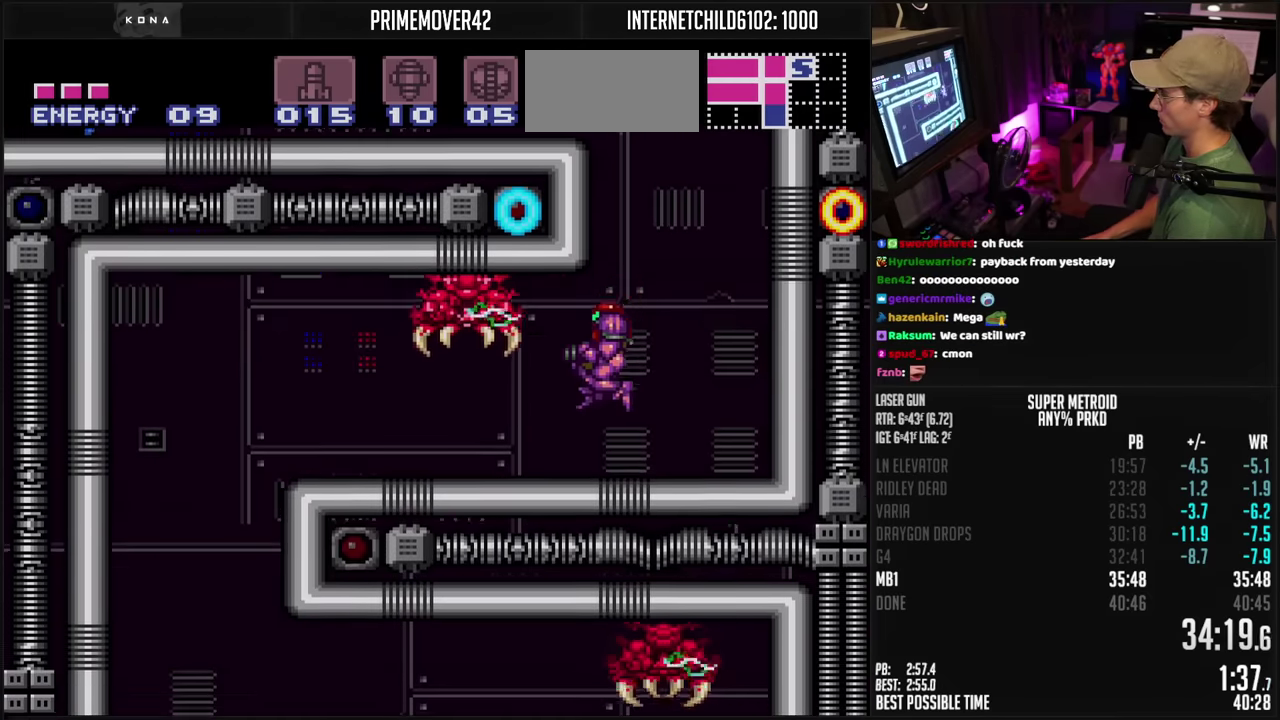
{"buttons": ["B", "DPAD_LEFT"], "events": []}
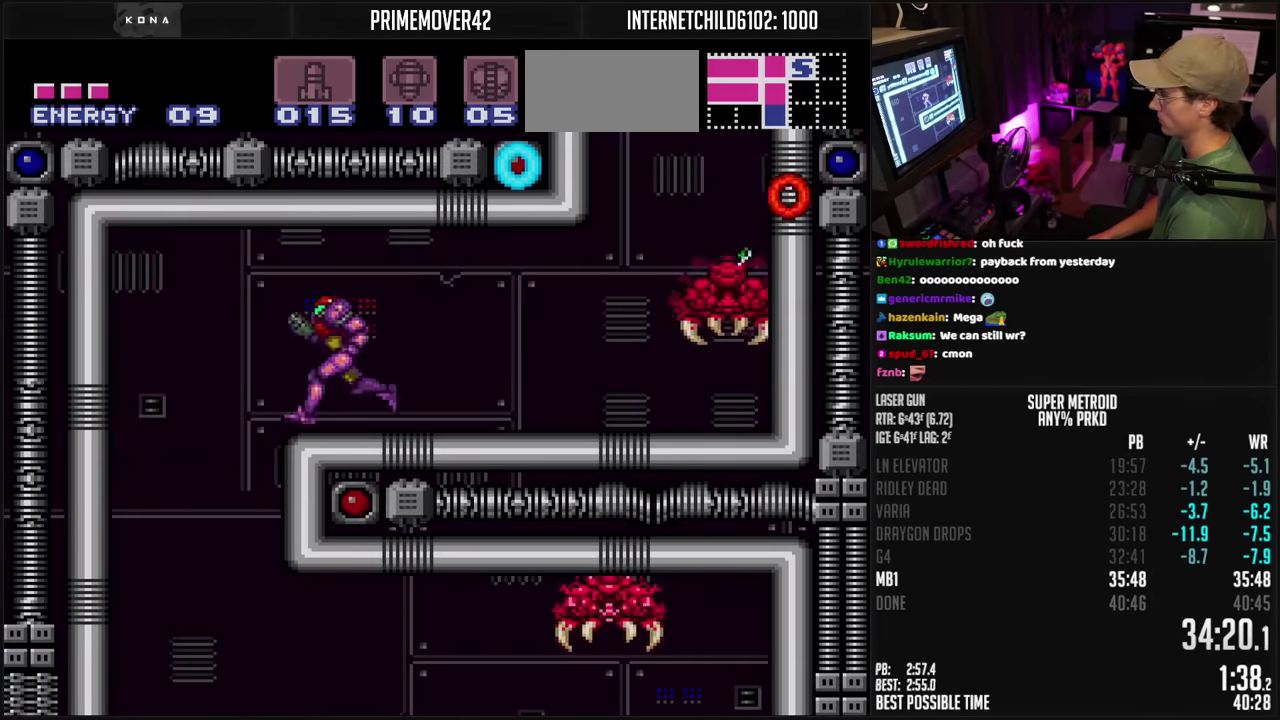
{"buttons": ["B"], "events": [[250, "DPAD_DOWN", "down"], [250, "DPAD_LEFT", "up"], [334, "DPAD_DOWN", "up"], [400, "DPAD_DOWN", "down"], [484, "DPAD_DOWN", "up"]]}
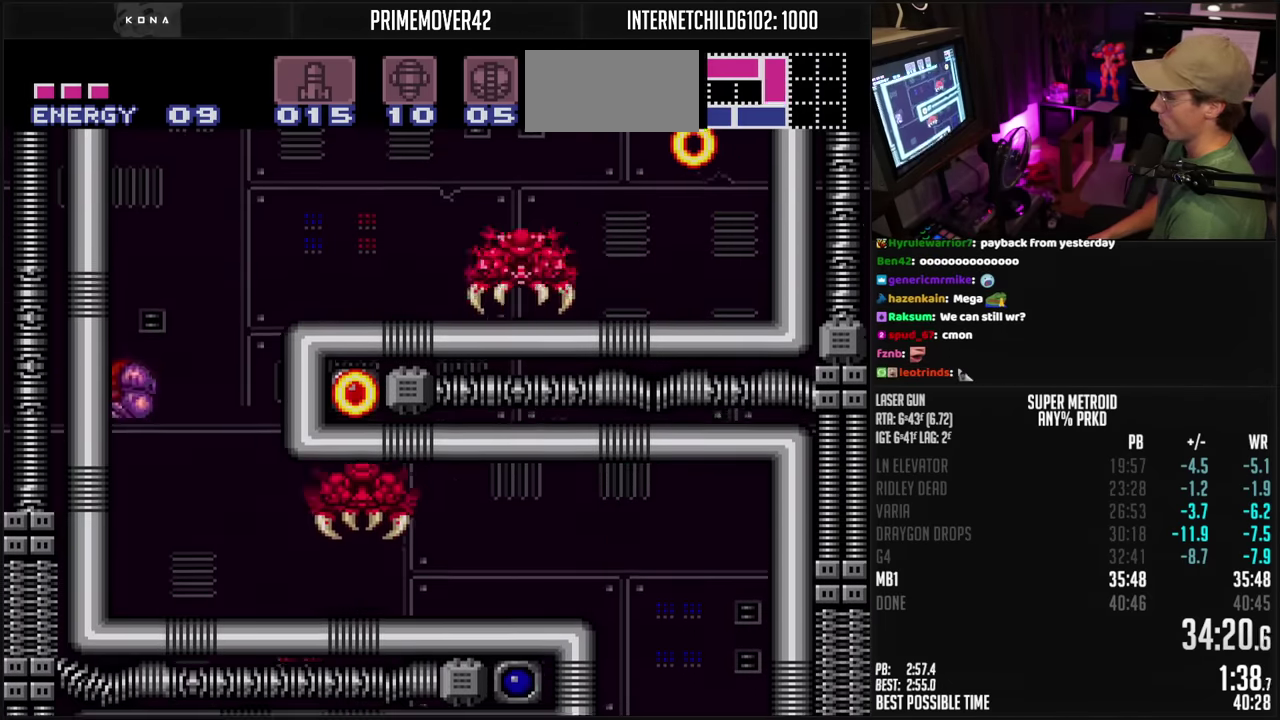
{"buttons": ["R1", "DPAD_RIGHT"], "events": [[67, "B", "up"], [184, "DPAD_RIGHT", "down"], [384, "R1", "down"]]}
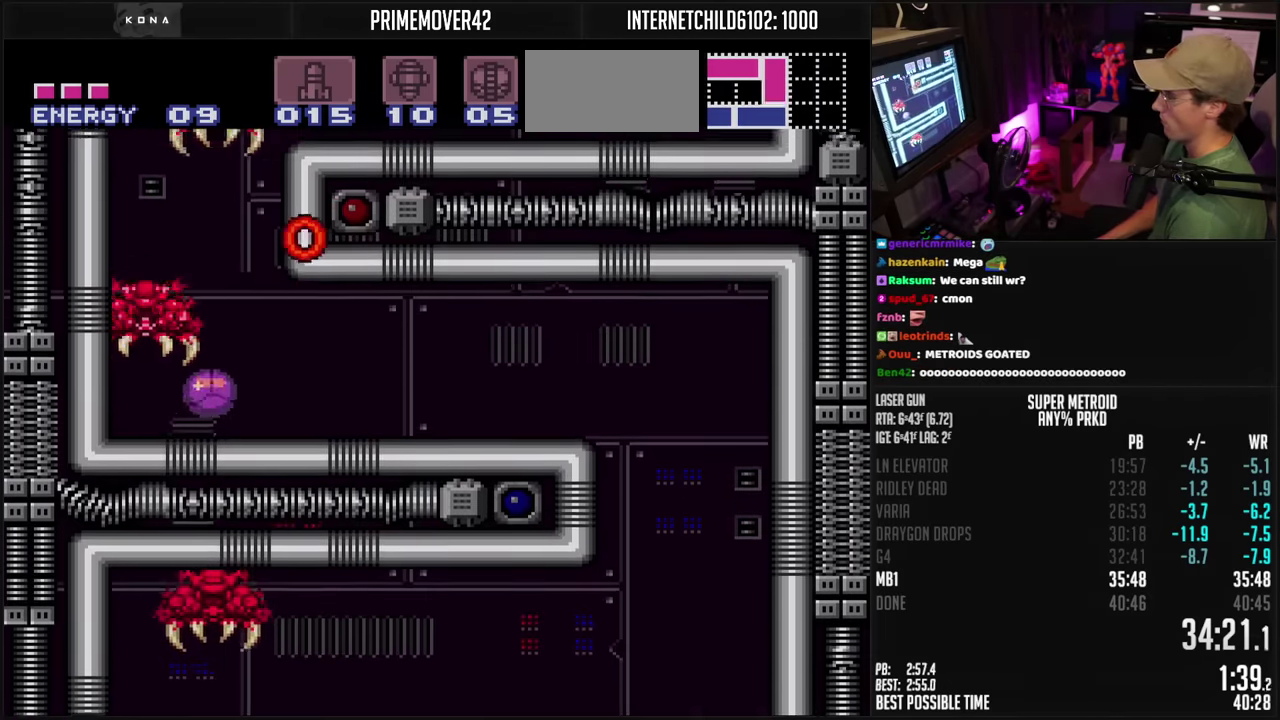
{"buttons": ["R1", "DPAD_RIGHT"], "events": []}
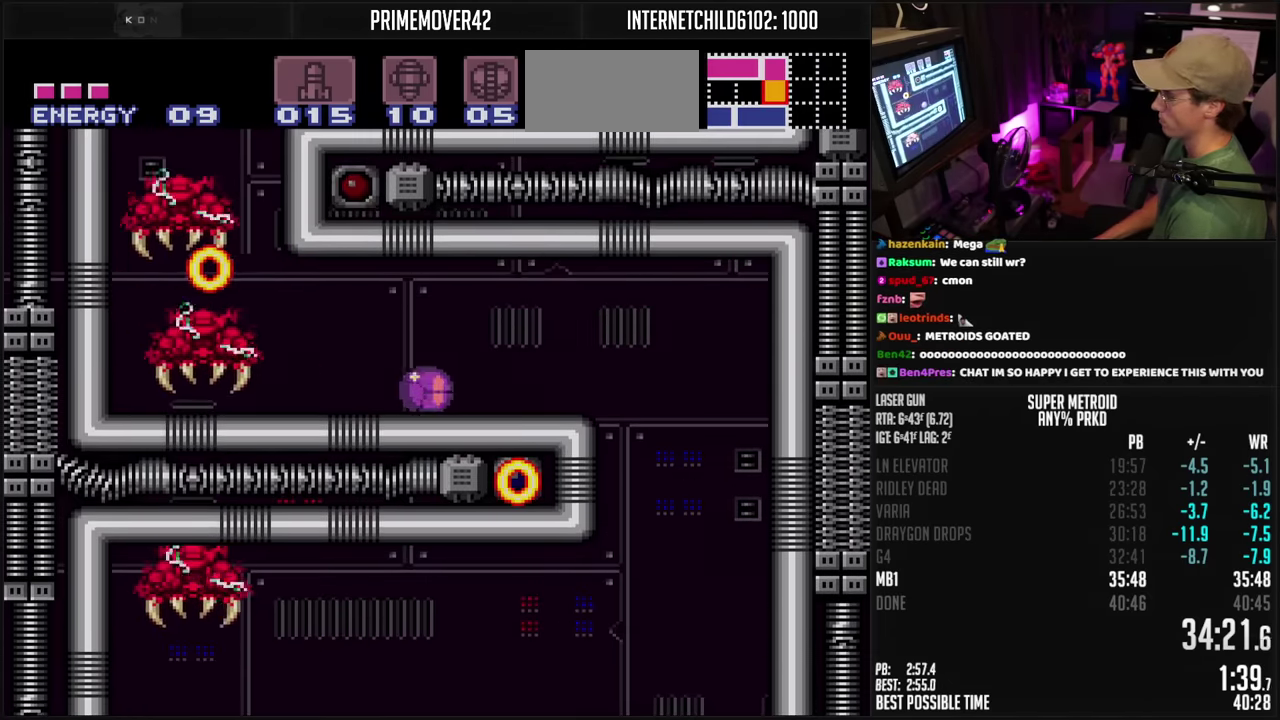
{"buttons": ["R1", "DPAD_RIGHT"], "events": []}
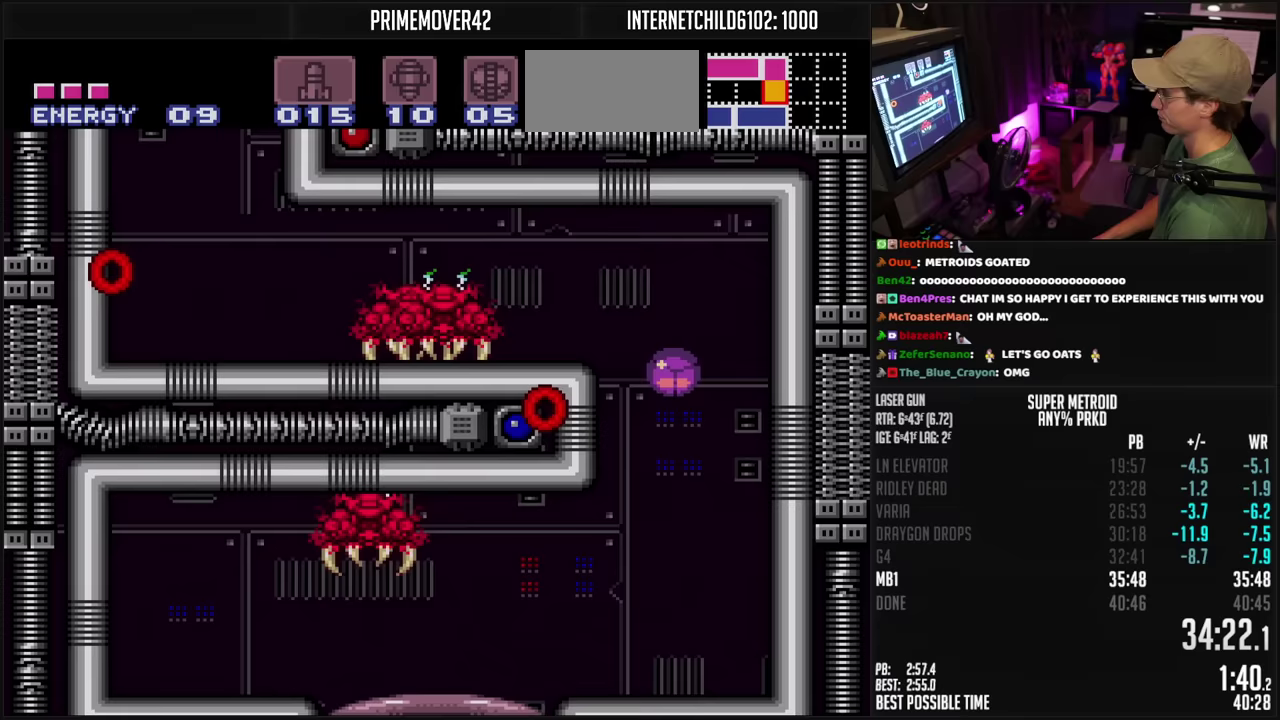
{"buttons": ["R1", "DPAD_LEFT"], "events": [[250, "DPAD_RIGHT", "up"], [300, "DPAD_LEFT", "down"]]}
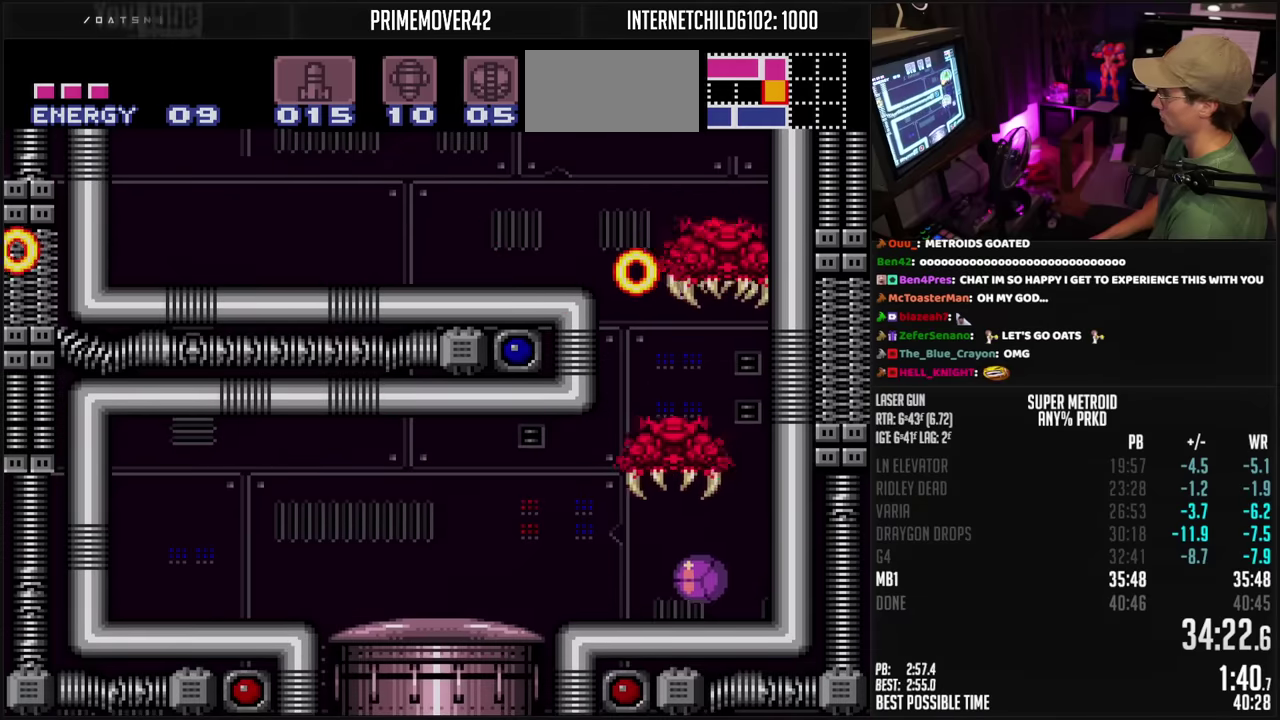
{"buttons": ["R1", "DPAD_RIGHT"], "events": [[100, "DPAD_UP", "down"], [150, "DPAD_LEFT", "up"], [217, "DPAD_LEFT", "down"], [233, "DPAD_UP", "up"], [383, "DPAD_LEFT", "up"], [400, "DPAD_RIGHT", "down"]]}